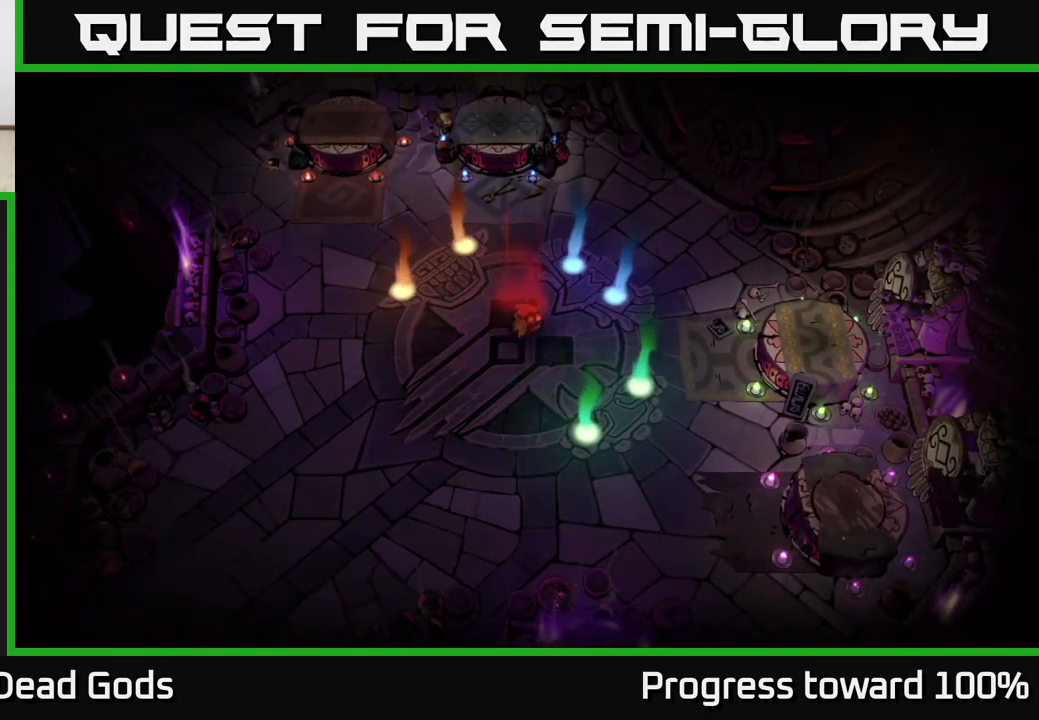
Gameplay with a controller (Xbox layout); each line is a JSON object with the inputs held at the frame after it. "events" lists button and stick changes between this image and that frame as [ms after this image, input, new state], when the widget could be followed in between.
{"buttons": [], "left_stick": "up", "right_stick": "center", "events": [[417, "left_stick", "up"]]}
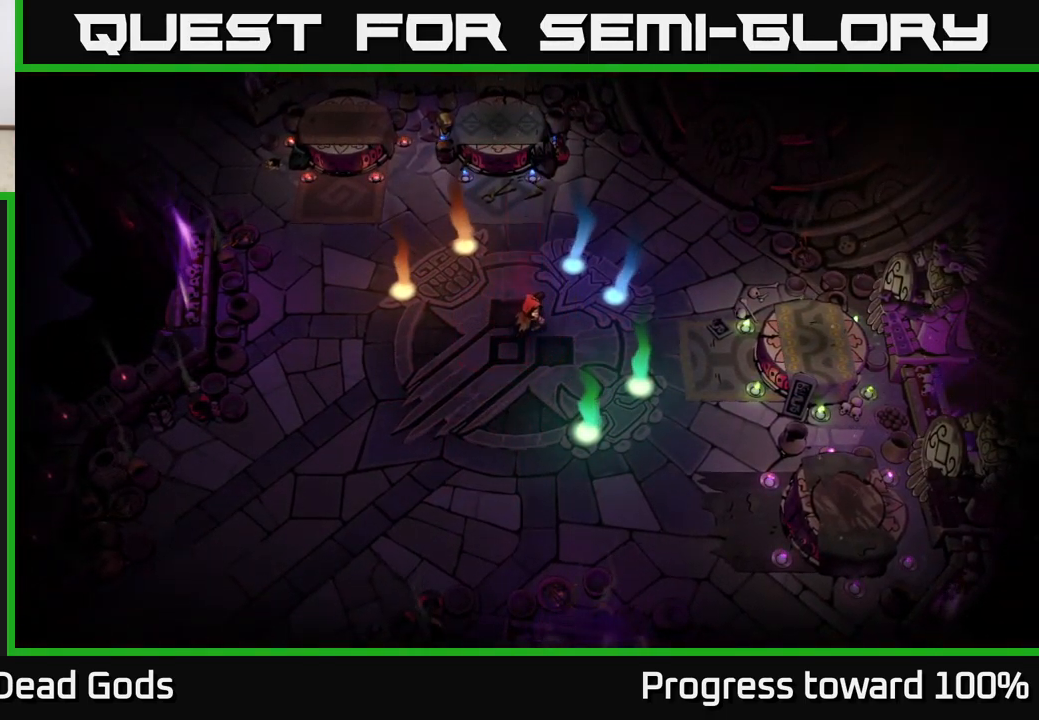
{"buttons": [], "left_stick": "up", "right_stick": "center", "events": []}
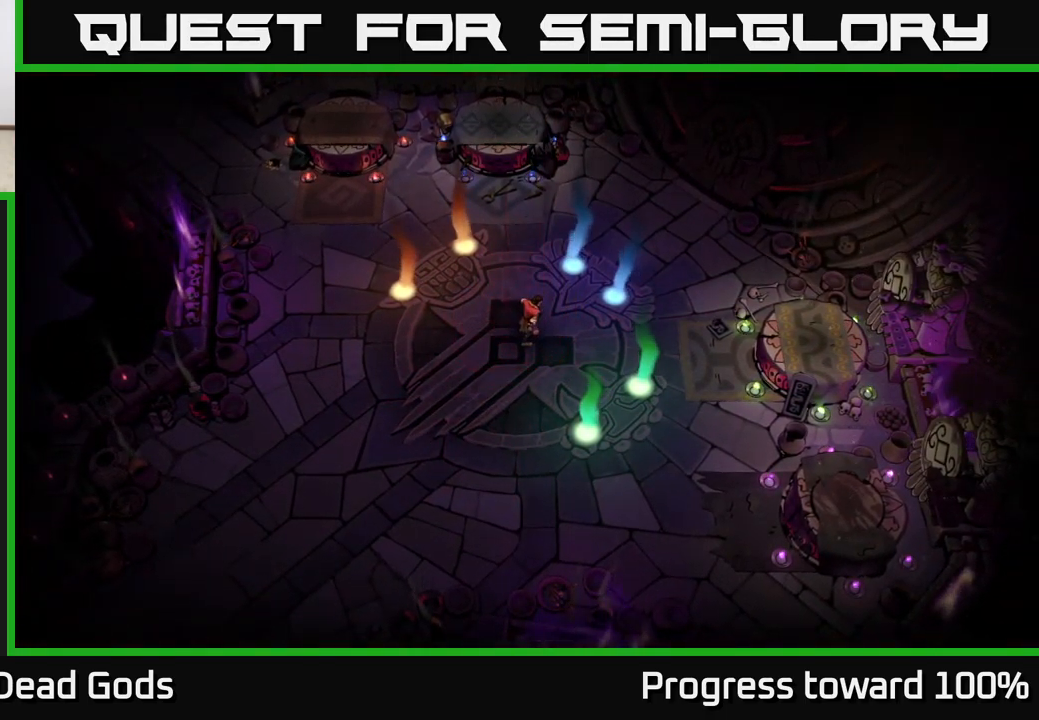
{"buttons": [], "left_stick": "up", "right_stick": "center", "events": []}
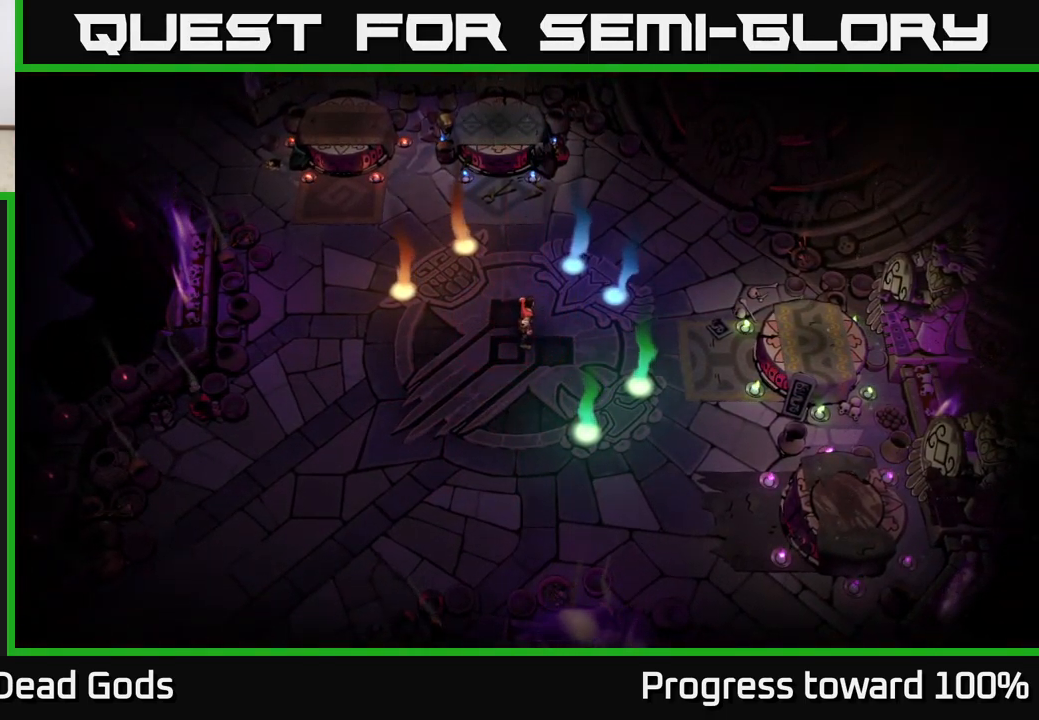
{"buttons": [], "left_stick": "up", "right_stick": "center", "events": []}
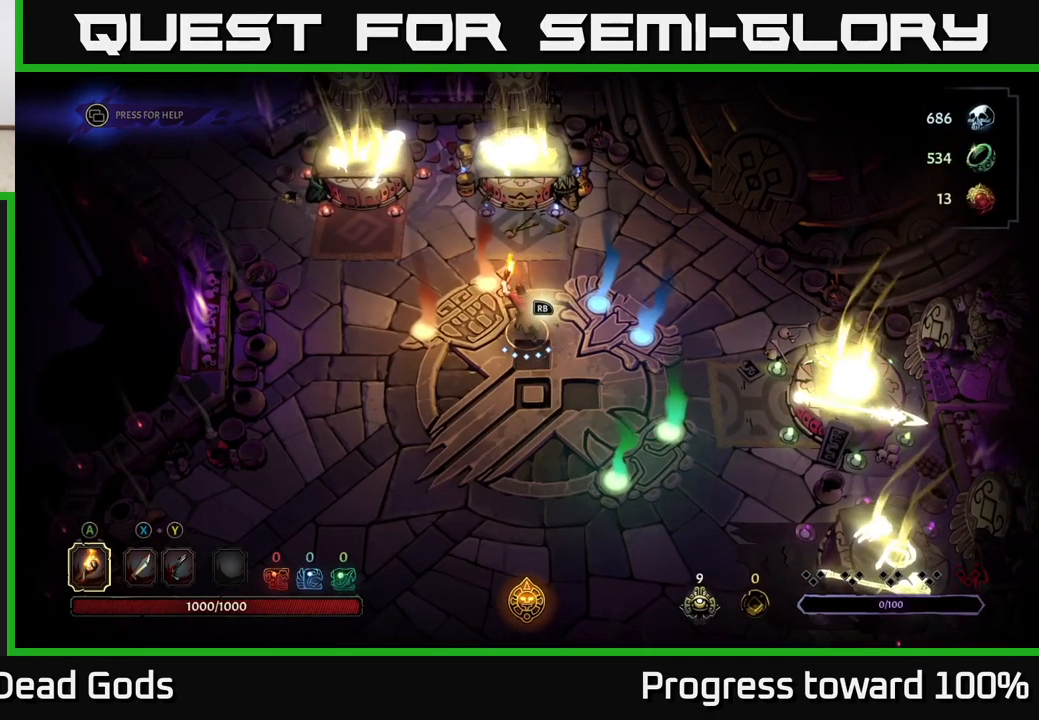
{"buttons": [], "left_stick": "up", "right_stick": "center", "events": []}
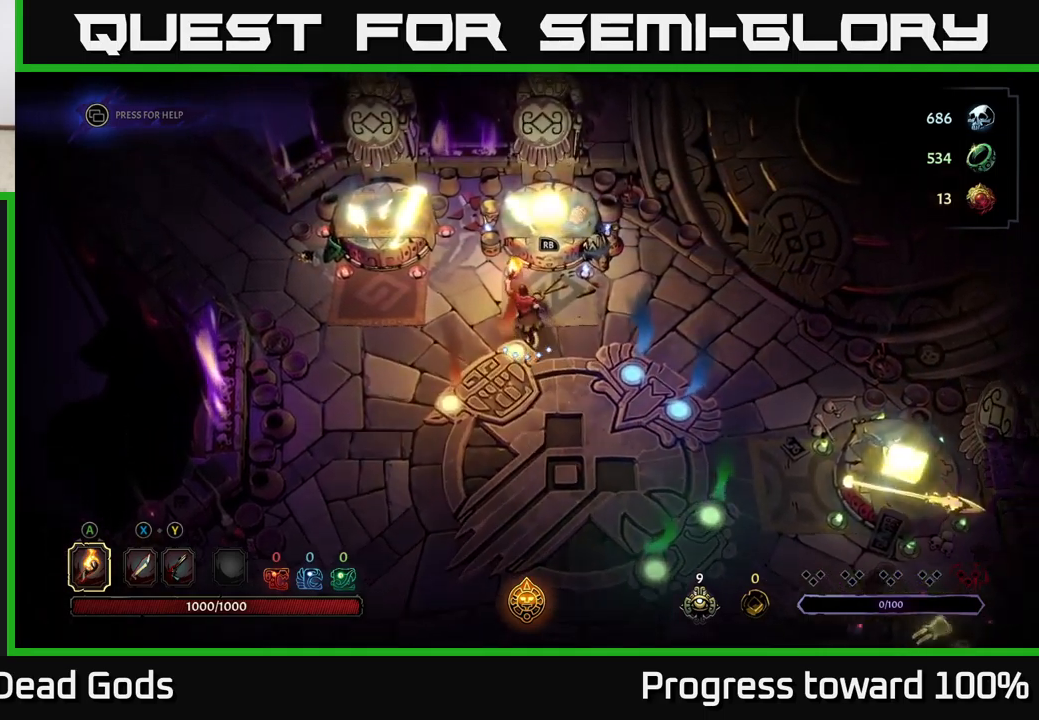
{"buttons": [], "left_stick": "up-left", "right_stick": "center", "events": [[50, "left_stick", "up-left"]]}
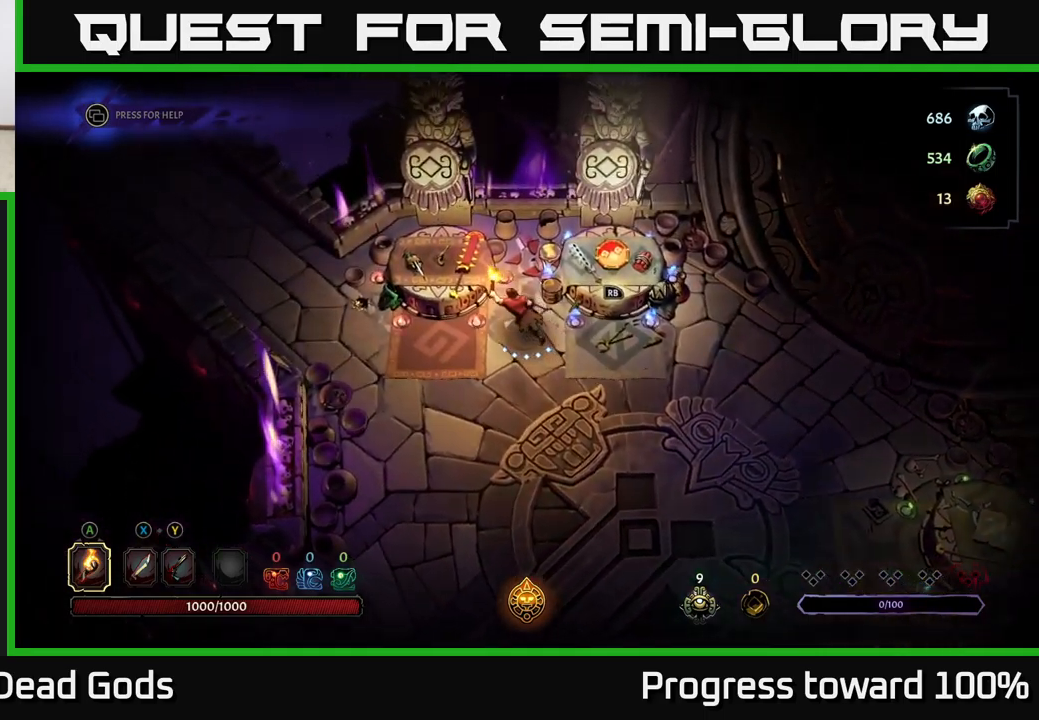
{"buttons": [], "left_stick": "center", "right_stick": "center", "events": [[50, "left_stick", "center"]]}
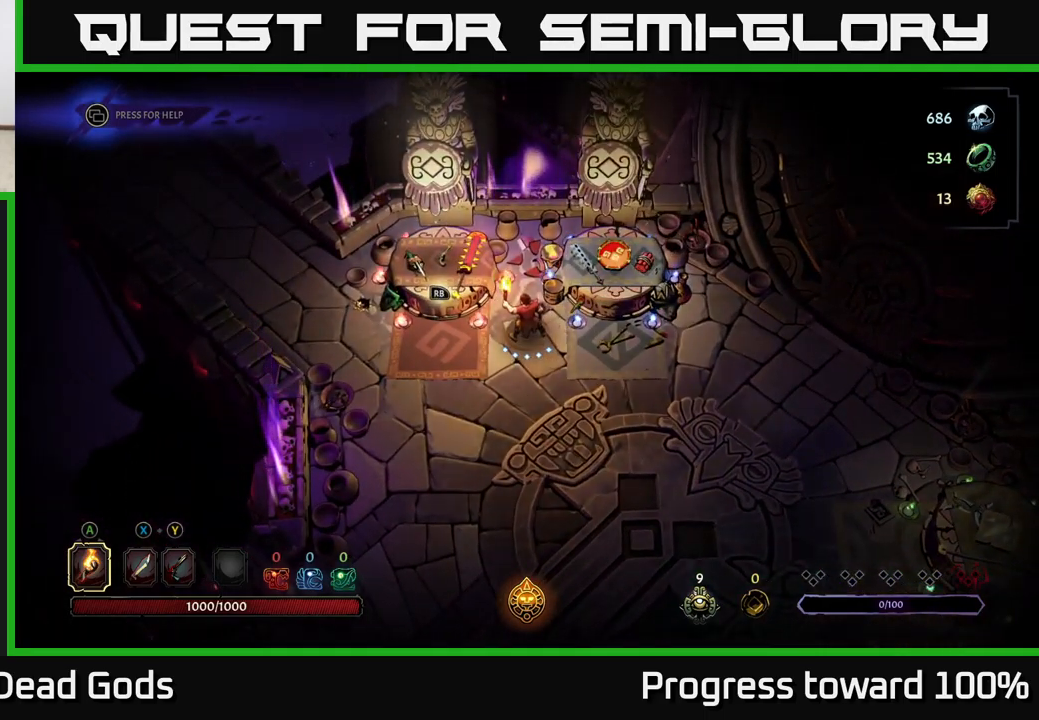
{"buttons": [], "left_stick": "center", "right_stick": "center", "events": []}
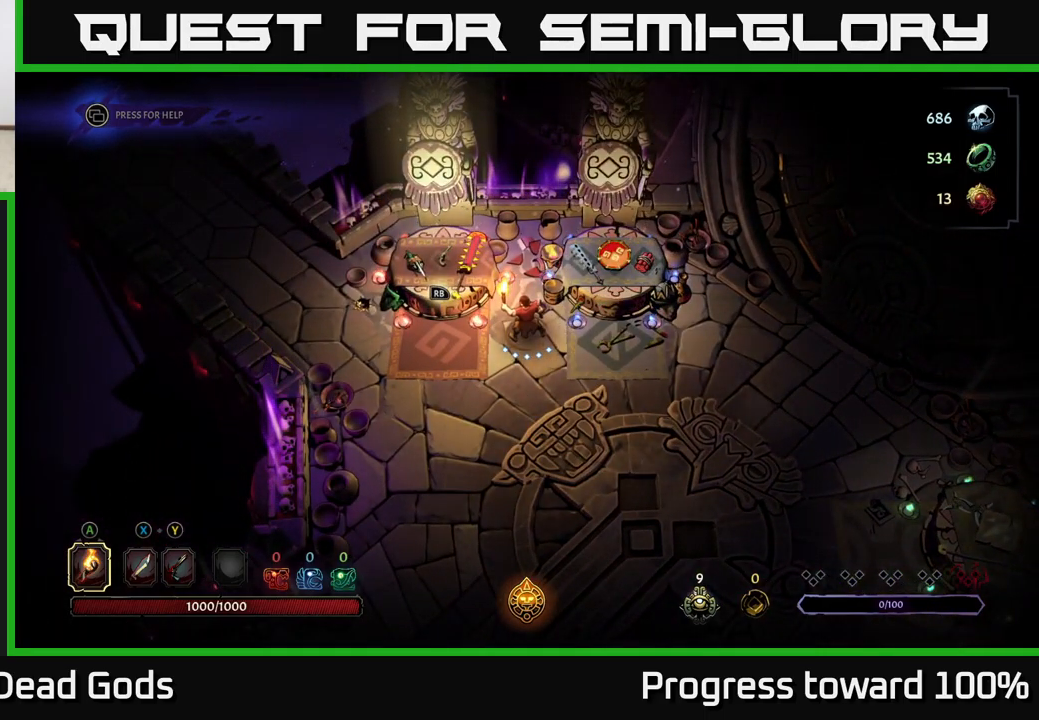
{"buttons": [], "left_stick": "left", "right_stick": "center", "events": [[384, "left_stick", "left"]]}
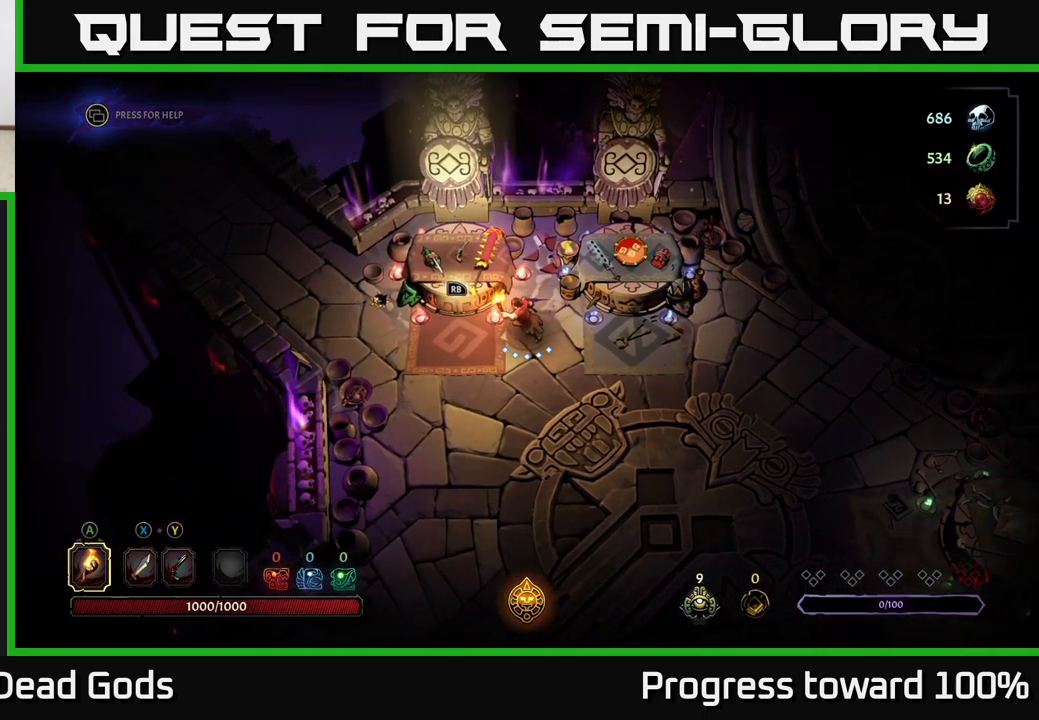
{"buttons": [], "left_stick": "center", "right_stick": "center", "events": [[217, "left_stick", "up-left"], [317, "left_stick", "center"]]}
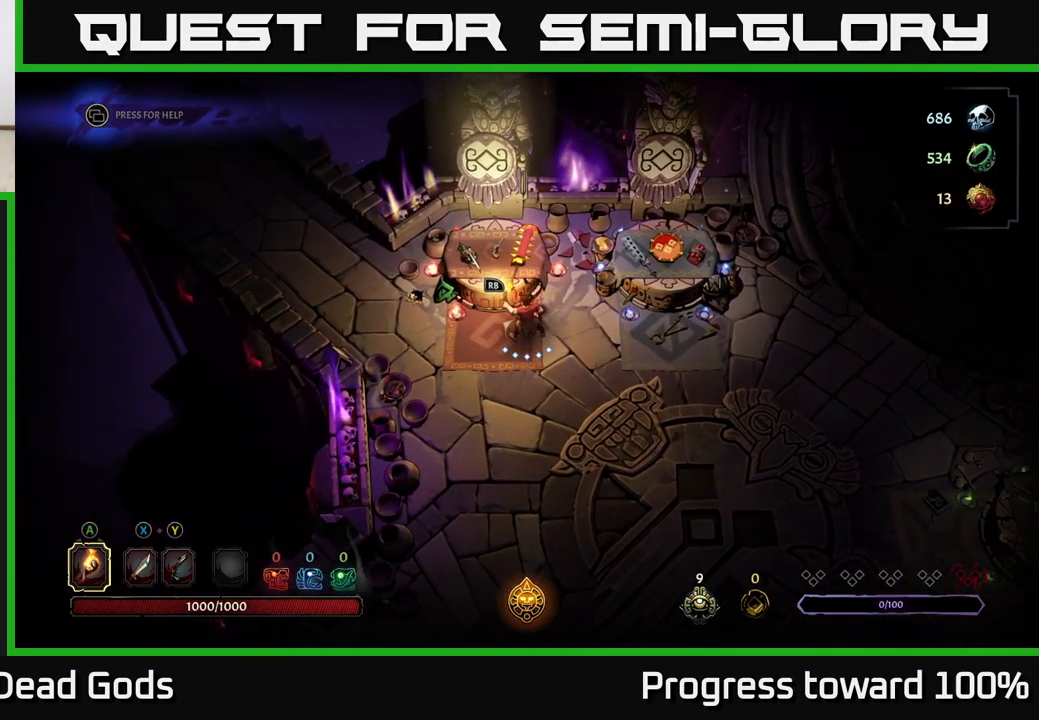
{"buttons": [], "left_stick": "center", "right_stick": "center", "events": [[184, "R1", "down"], [317, "R1", "up"]]}
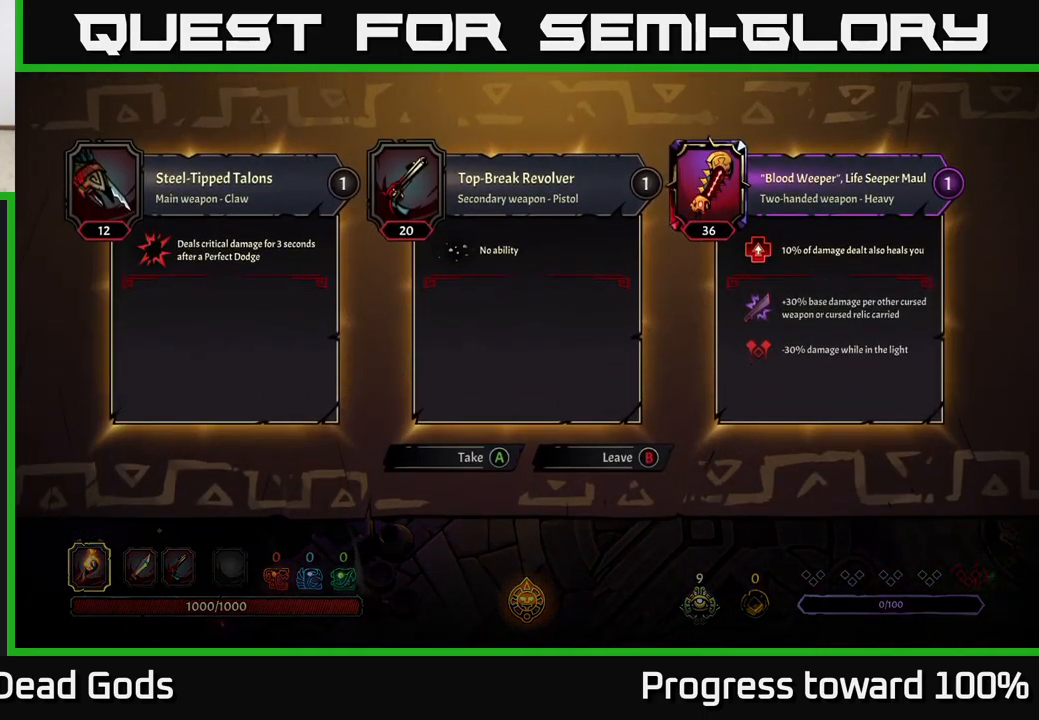
{"buttons": [], "left_stick": "center", "right_stick": "center", "events": []}
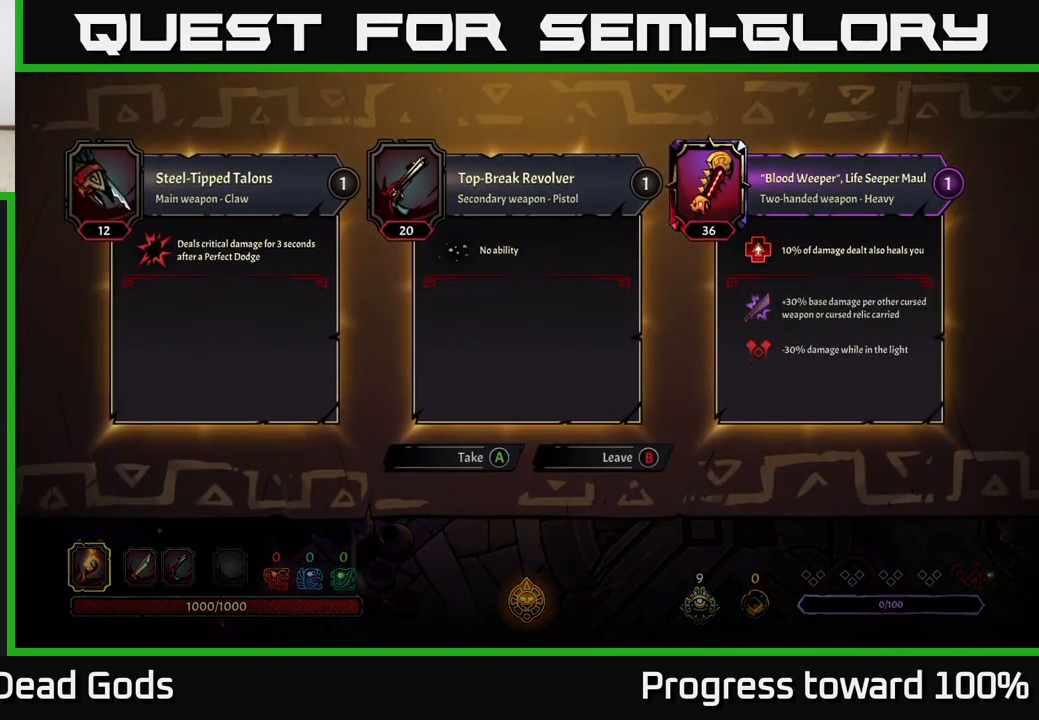
{"buttons": [], "left_stick": "center", "right_stick": "center", "events": []}
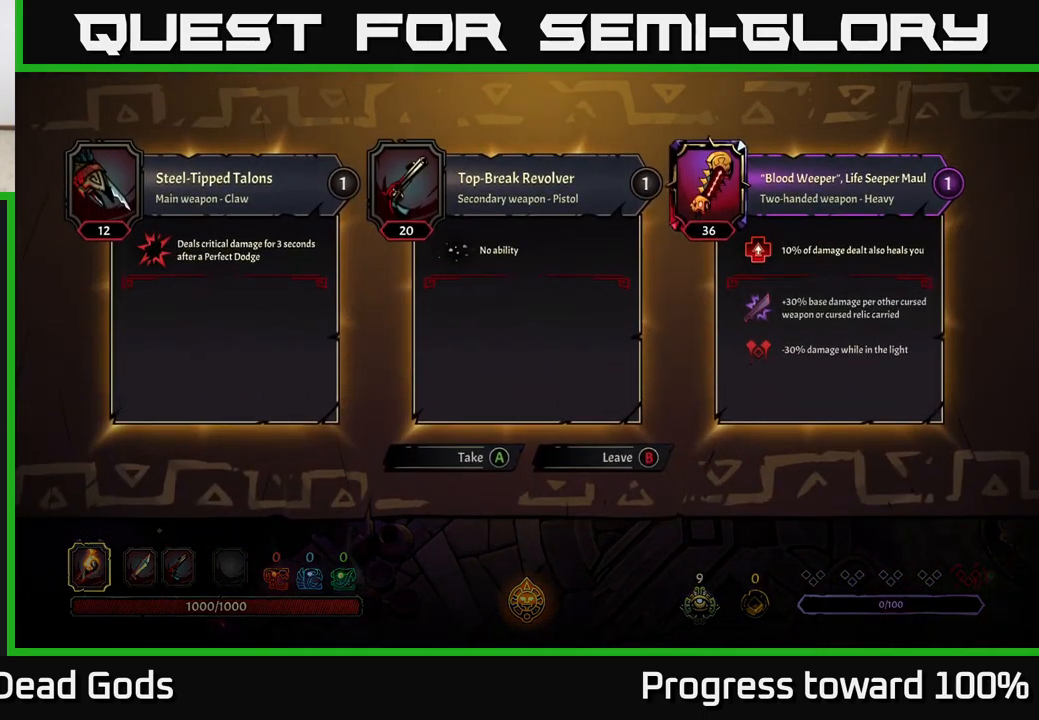
{"buttons": [], "left_stick": "center", "right_stick": "center", "events": []}
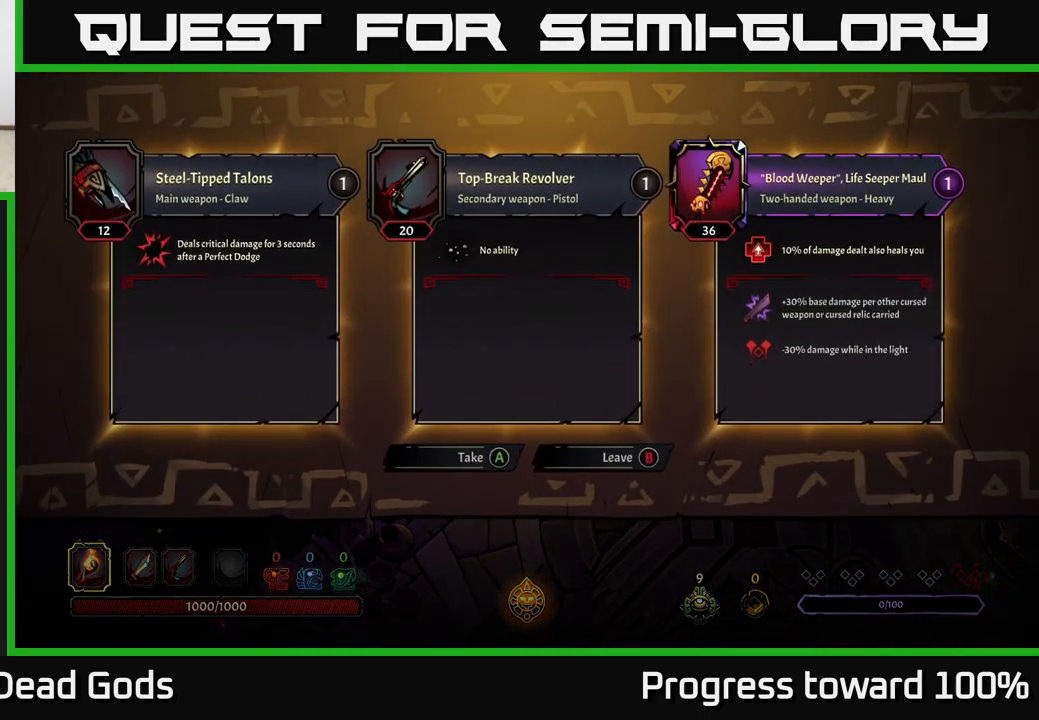
{"buttons": [], "left_stick": "right", "right_stick": "center", "events": [[216, "B", "down"], [316, "B", "up"], [366, "left_stick", "right"]]}
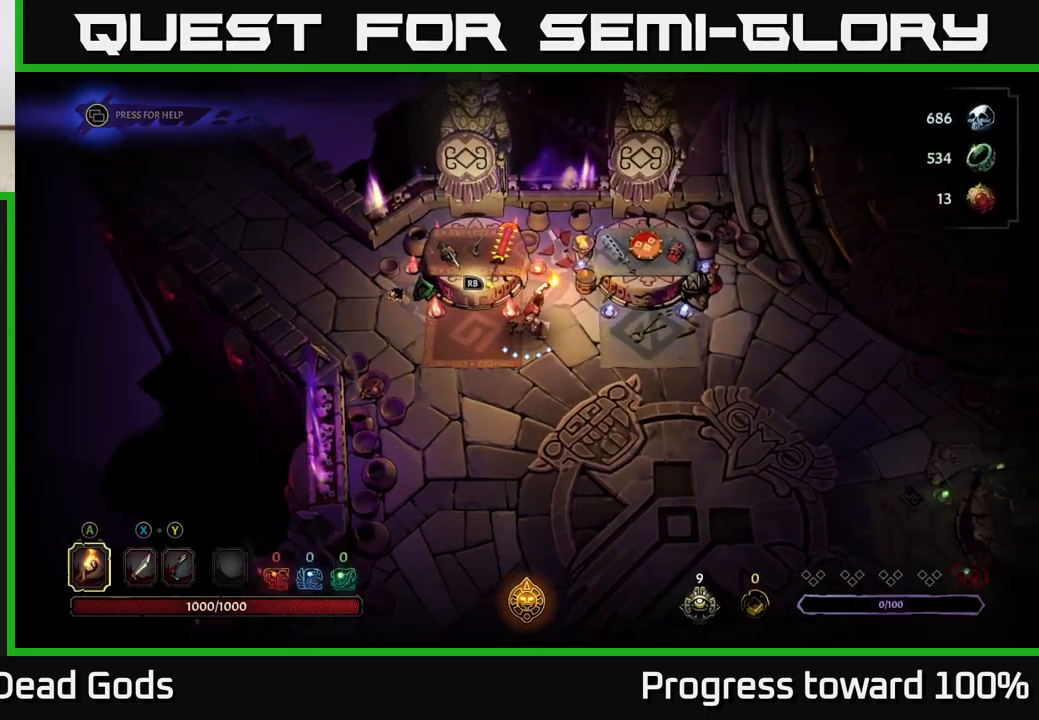
{"buttons": [], "left_stick": "up-right", "right_stick": "center", "events": [[416, "left_stick", "up-right"]]}
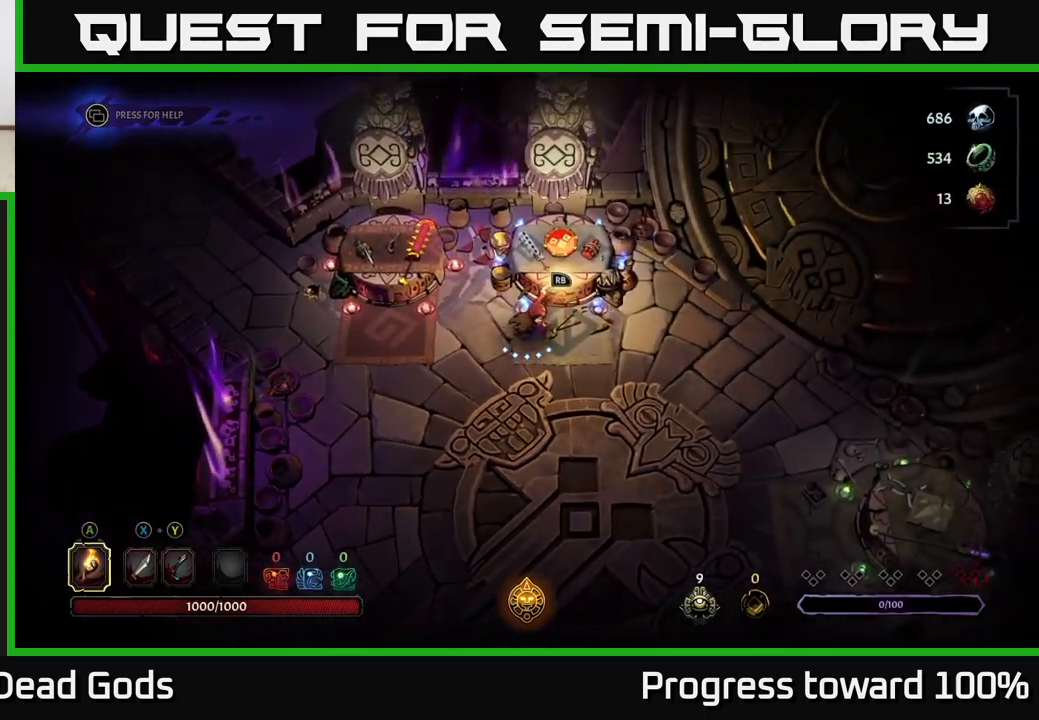
{"buttons": [], "left_stick": "center", "right_stick": "center", "events": [[183, "R1", "down"], [200, "left_stick", "center"], [250, "R1", "up"]]}
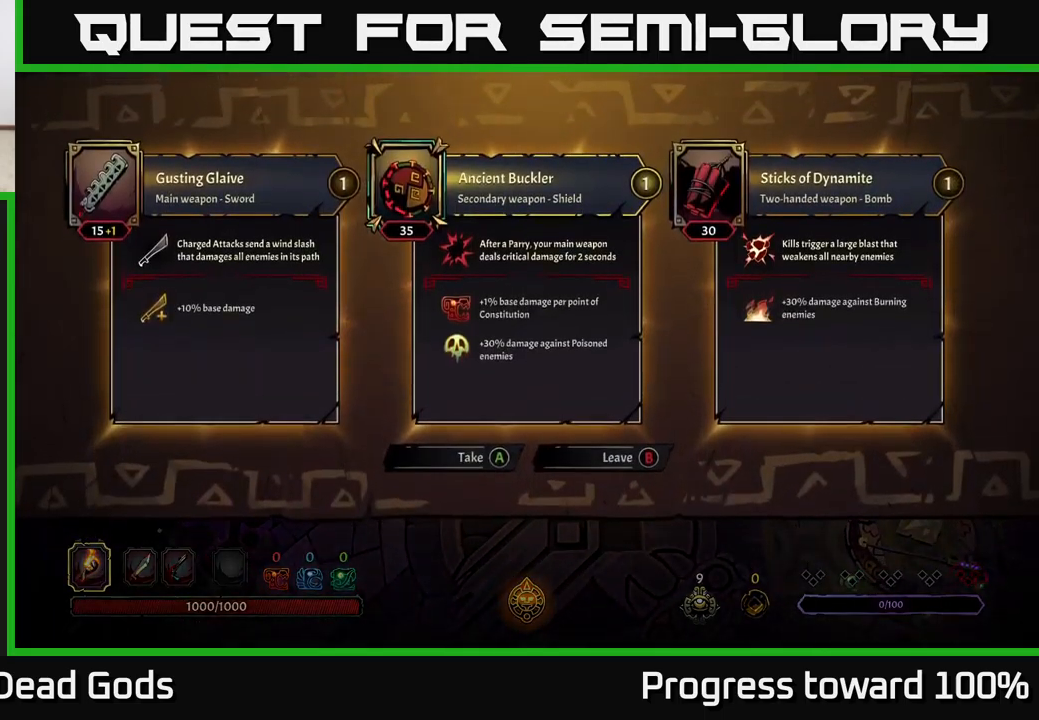
{"buttons": [], "left_stick": "center", "right_stick": "center", "events": []}
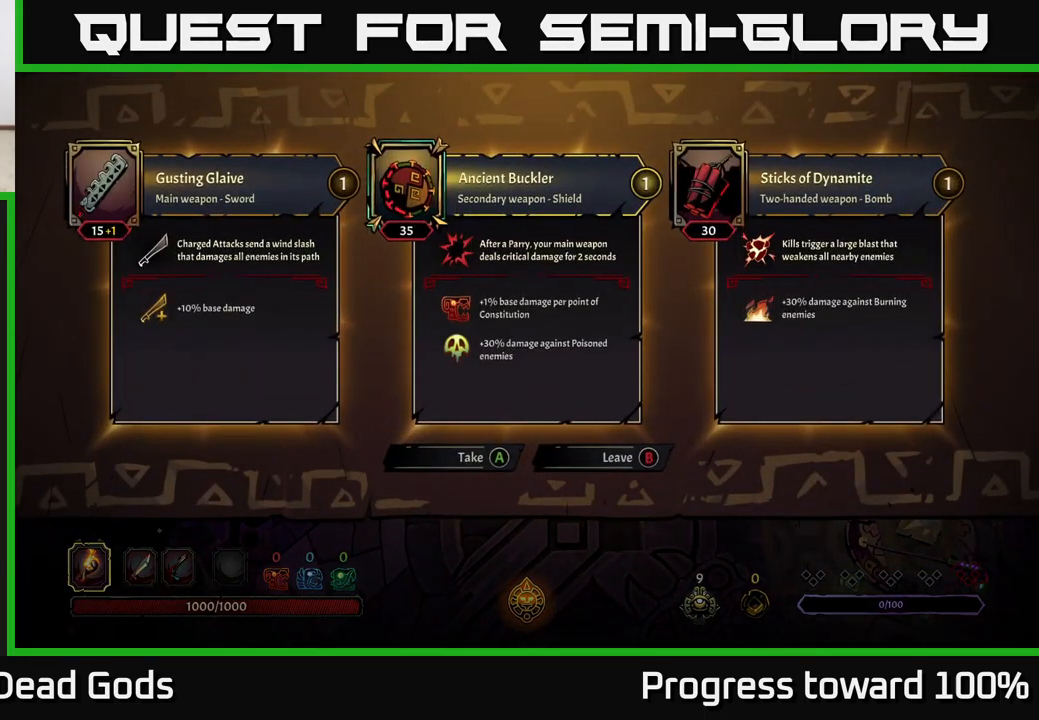
{"buttons": [], "left_stick": "center", "right_stick": "center", "events": []}
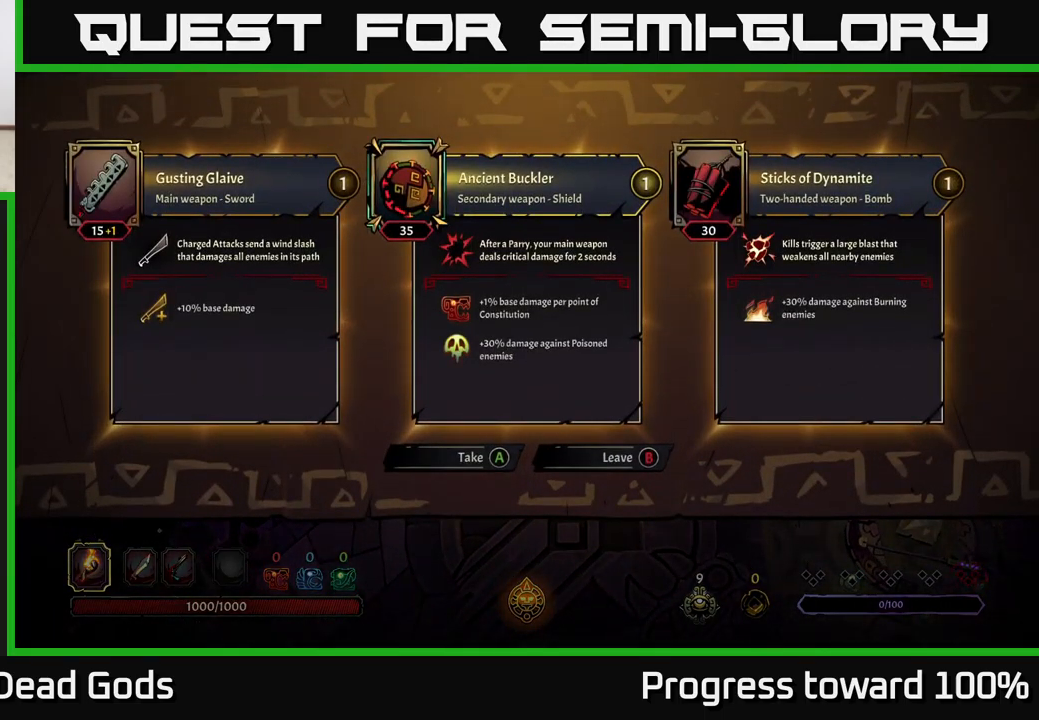
{"buttons": [], "left_stick": "center", "right_stick": "center", "events": []}
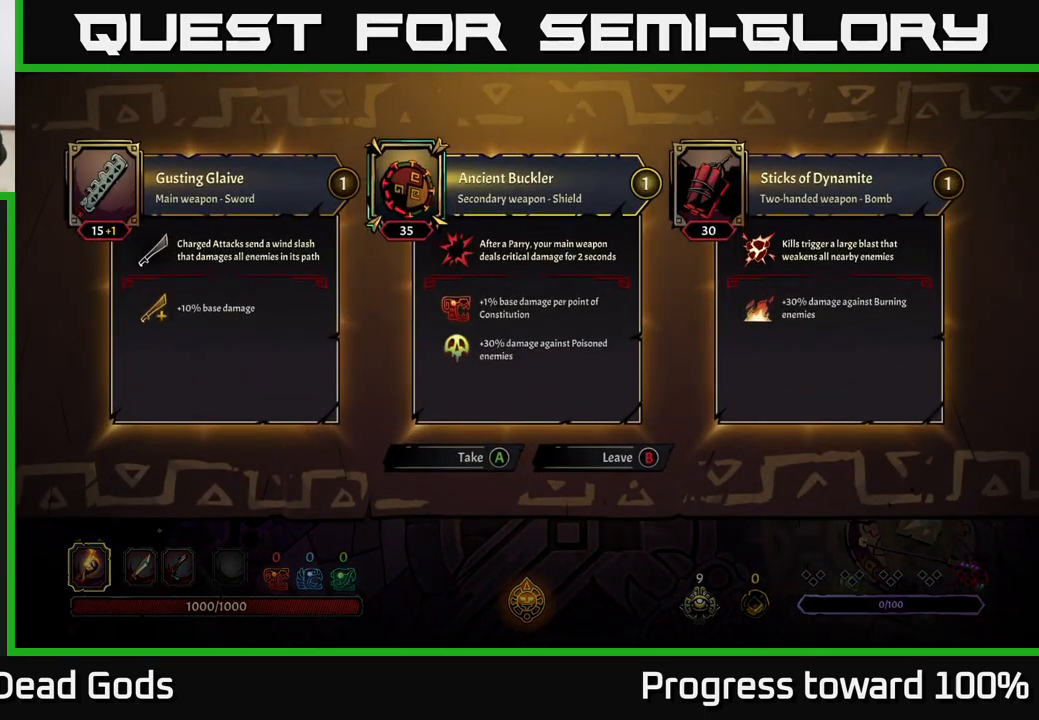
{"buttons": [], "left_stick": "center", "right_stick": "center", "events": []}
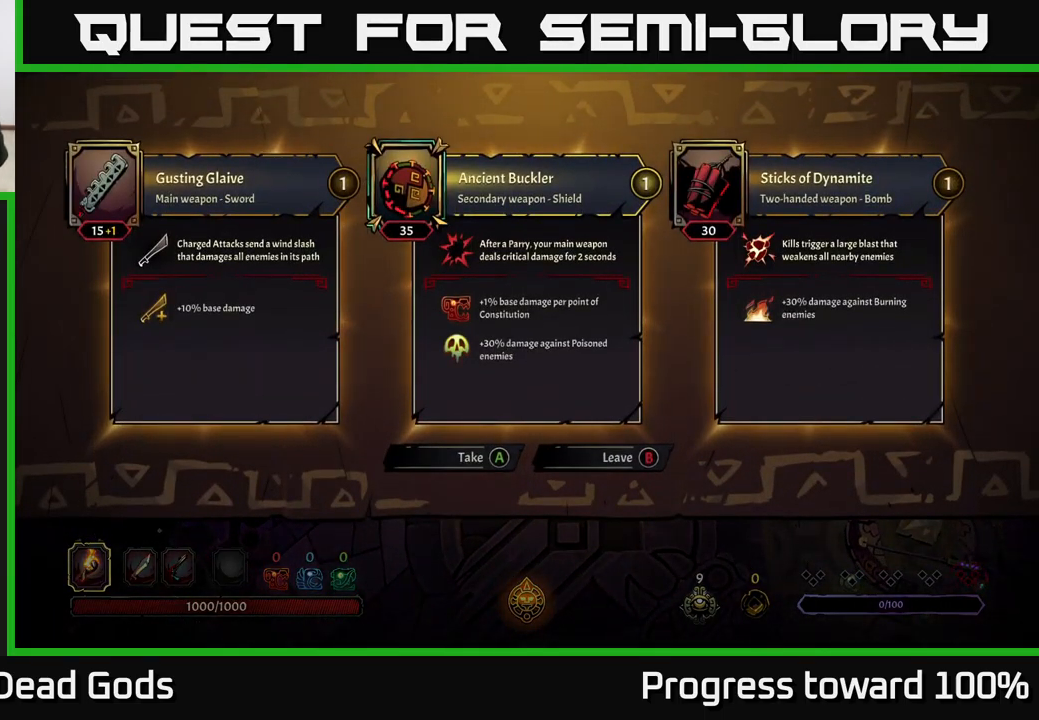
{"buttons": [], "left_stick": "center", "right_stick": "center", "events": []}
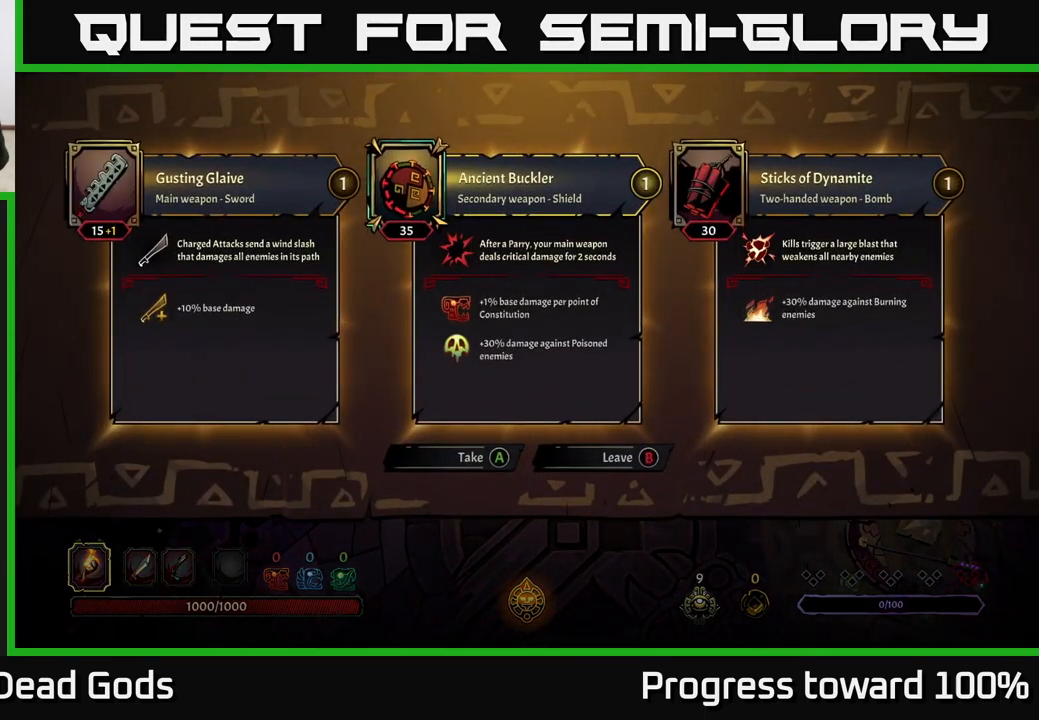
{"buttons": [], "left_stick": "center", "right_stick": "center", "events": []}
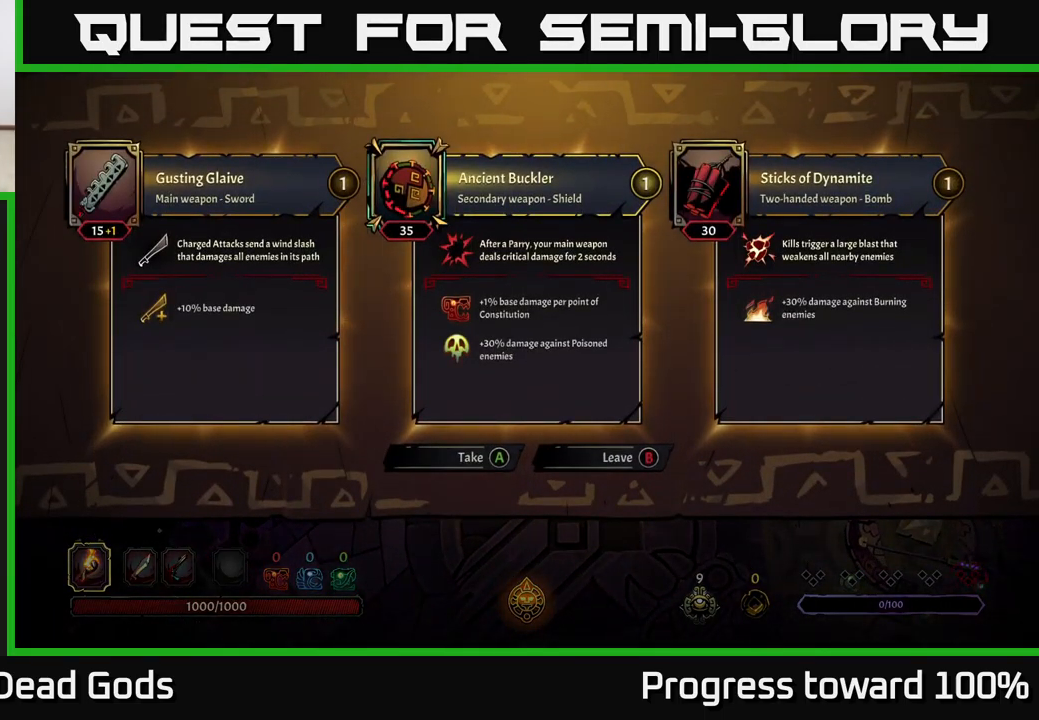
{"buttons": [], "left_stick": "down-right", "right_stick": "center", "events": [[233, "B", "down"], [316, "B", "up"], [500, "left_stick", "down-right"]]}
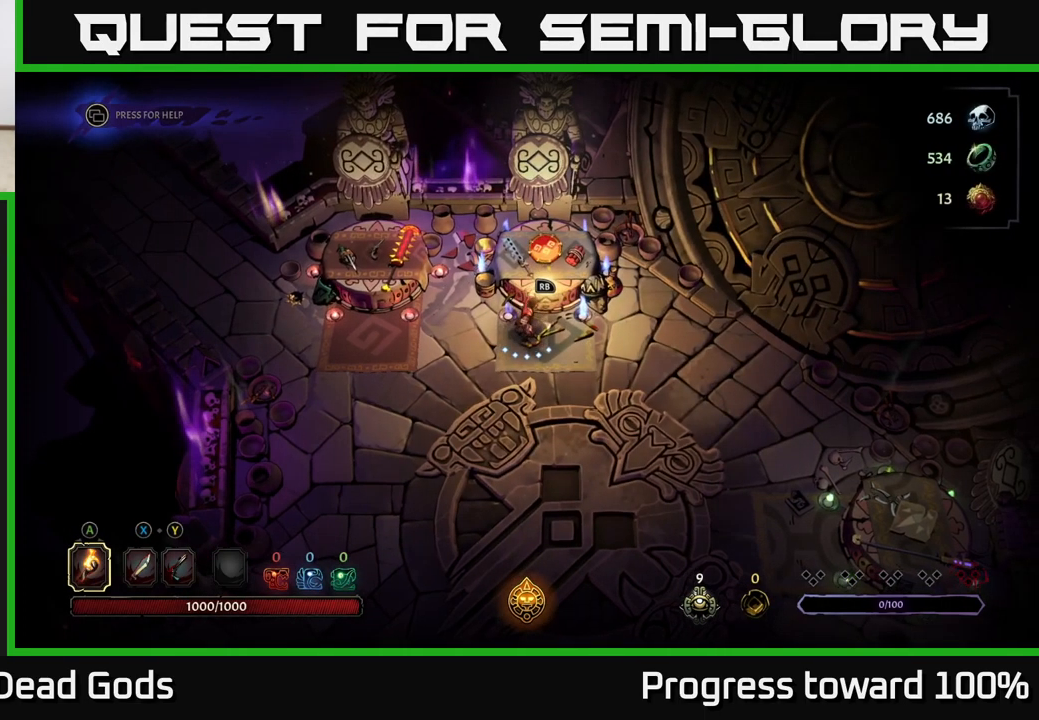
{"buttons": ["R2"], "left_stick": "down-right", "right_stick": "center", "events": [[433, "R2", "down"]]}
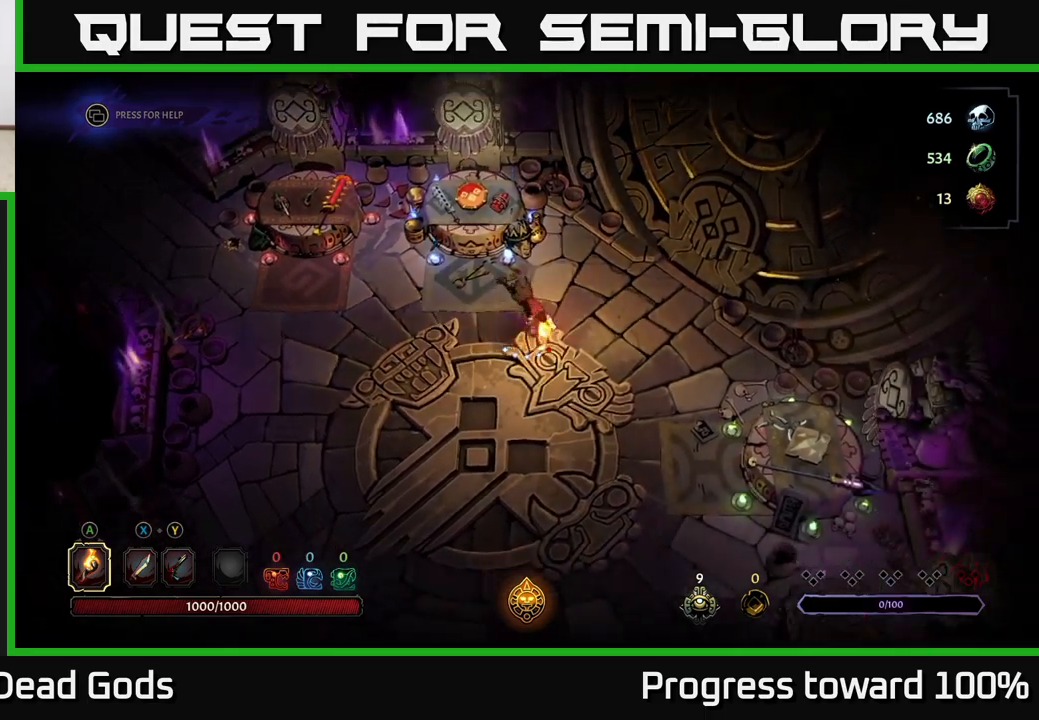
{"buttons": [], "left_stick": "right", "right_stick": "center", "events": [[67, "R2", "up"], [200, "left_stick", "center"], [350, "left_stick", "right"]]}
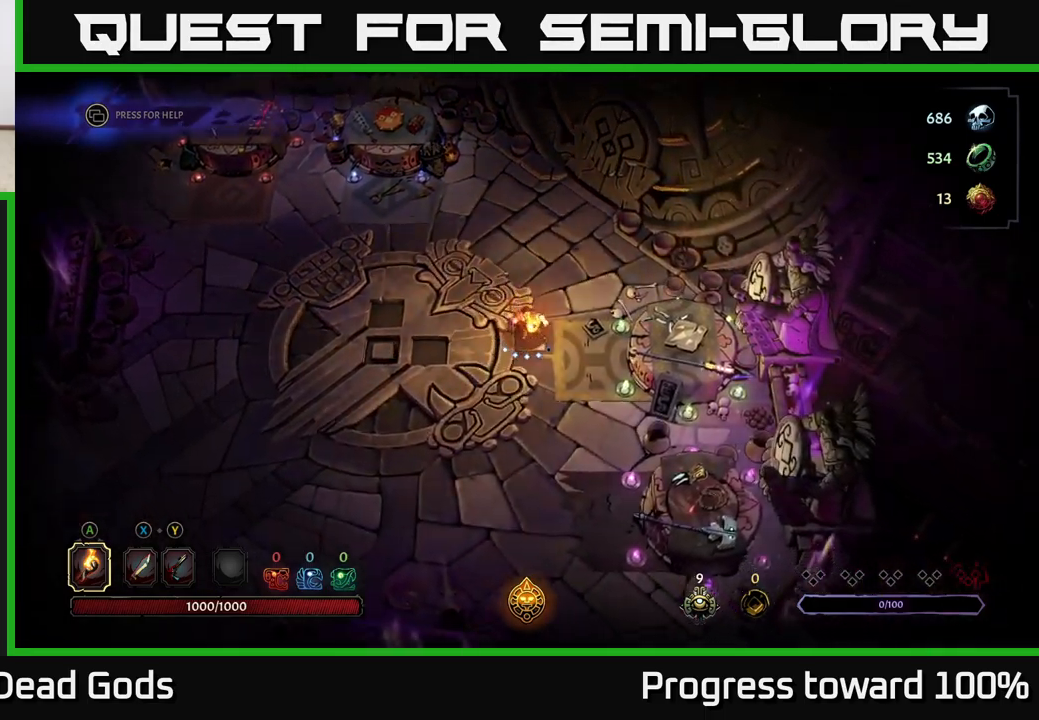
{"buttons": [], "left_stick": "center", "right_stick": "center", "events": [[217, "R1", "down"], [267, "left_stick", "center"], [300, "R1", "up"]]}